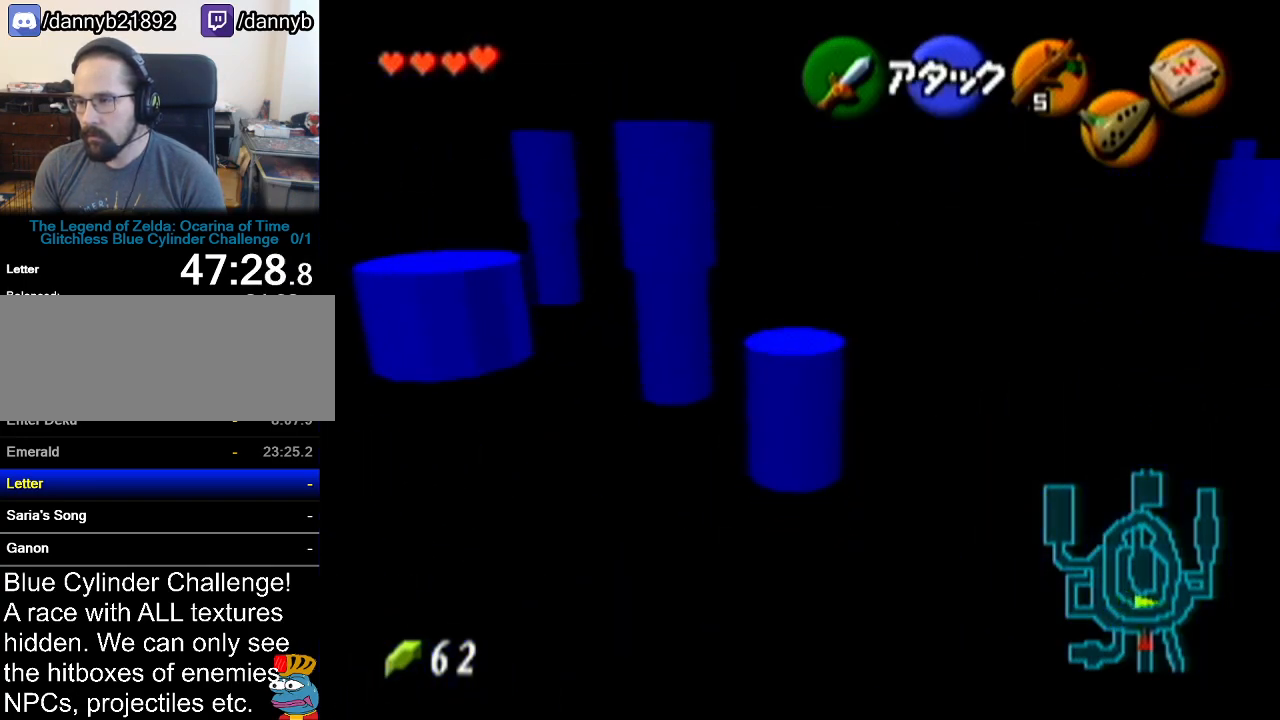
Gameplay with a controller (Nintendo layout); each line is a JSON object with the inputs held at the frame after it. "events" lists button and stick changes between this image and that frame as [ms after this image, input, new state], when the widget could be followed in between. Not read: L3 R3.
{"buttons": [], "left_stick": "up", "events": []}
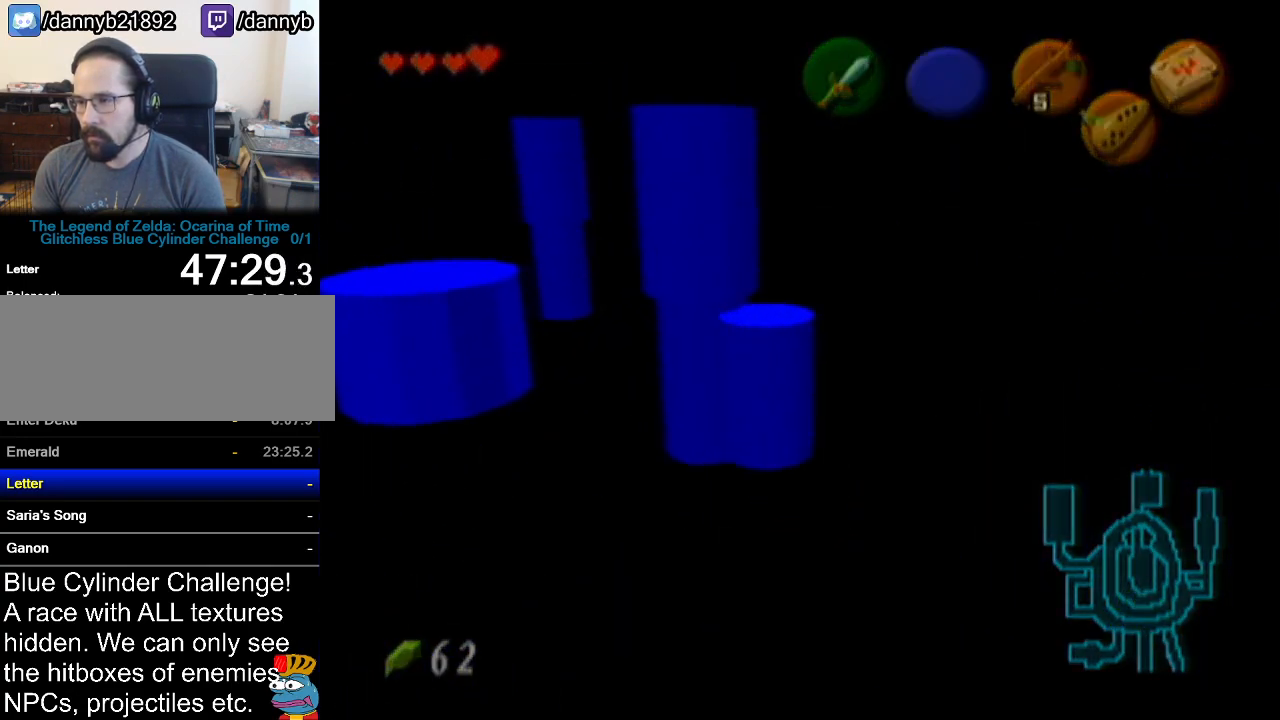
{"buttons": [], "left_stick": "center", "events": [[16, "left_stick", "center"]]}
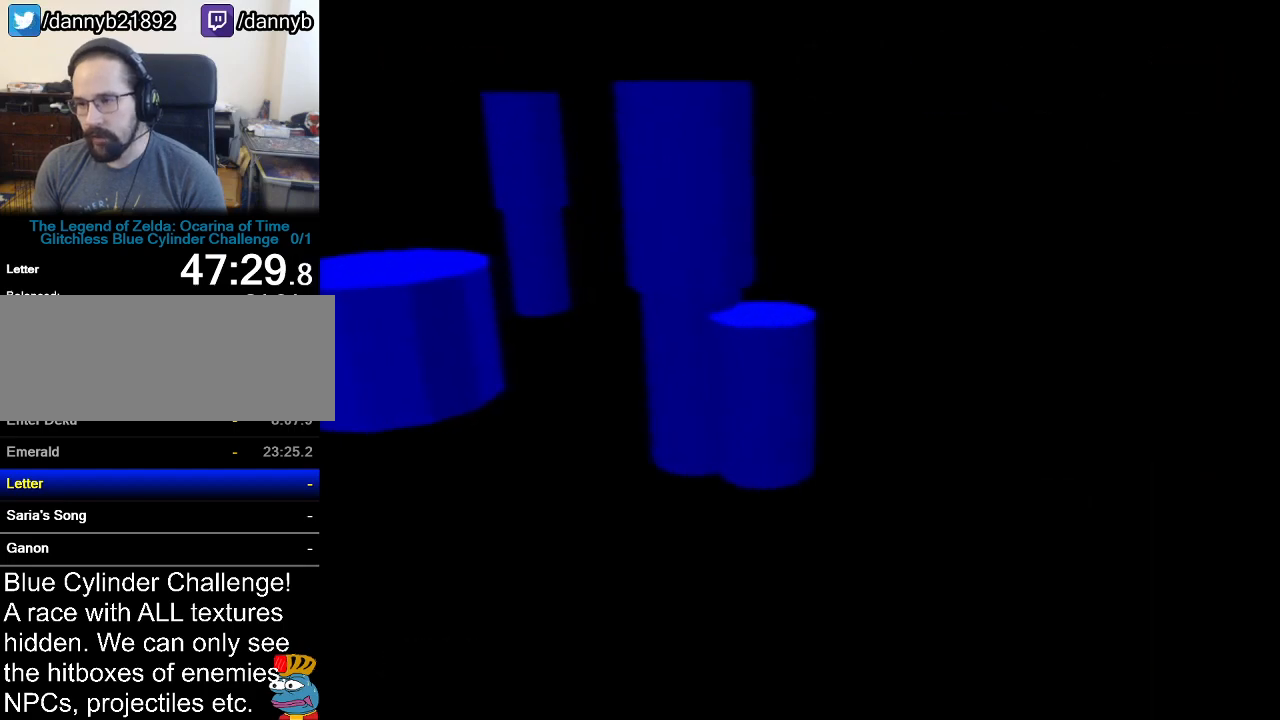
{"buttons": [], "left_stick": "center", "events": []}
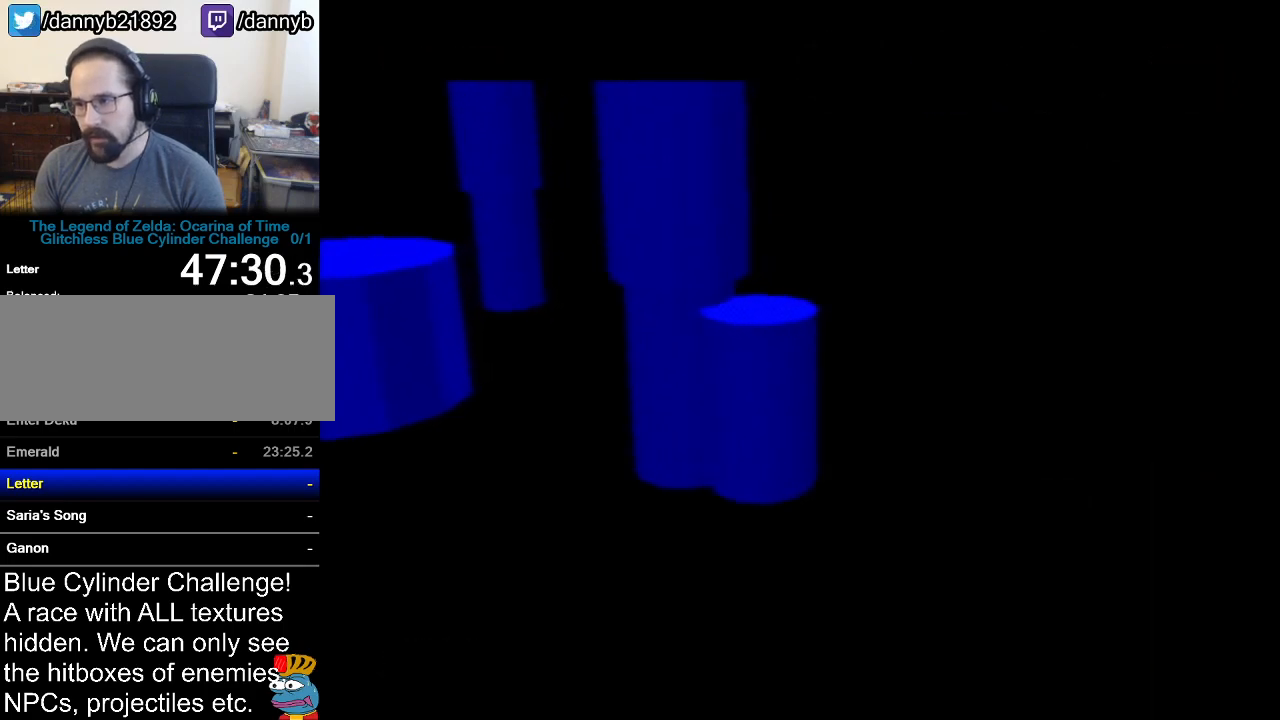
{"buttons": [], "left_stick": "up", "events": [[166, "left_stick", "up"]]}
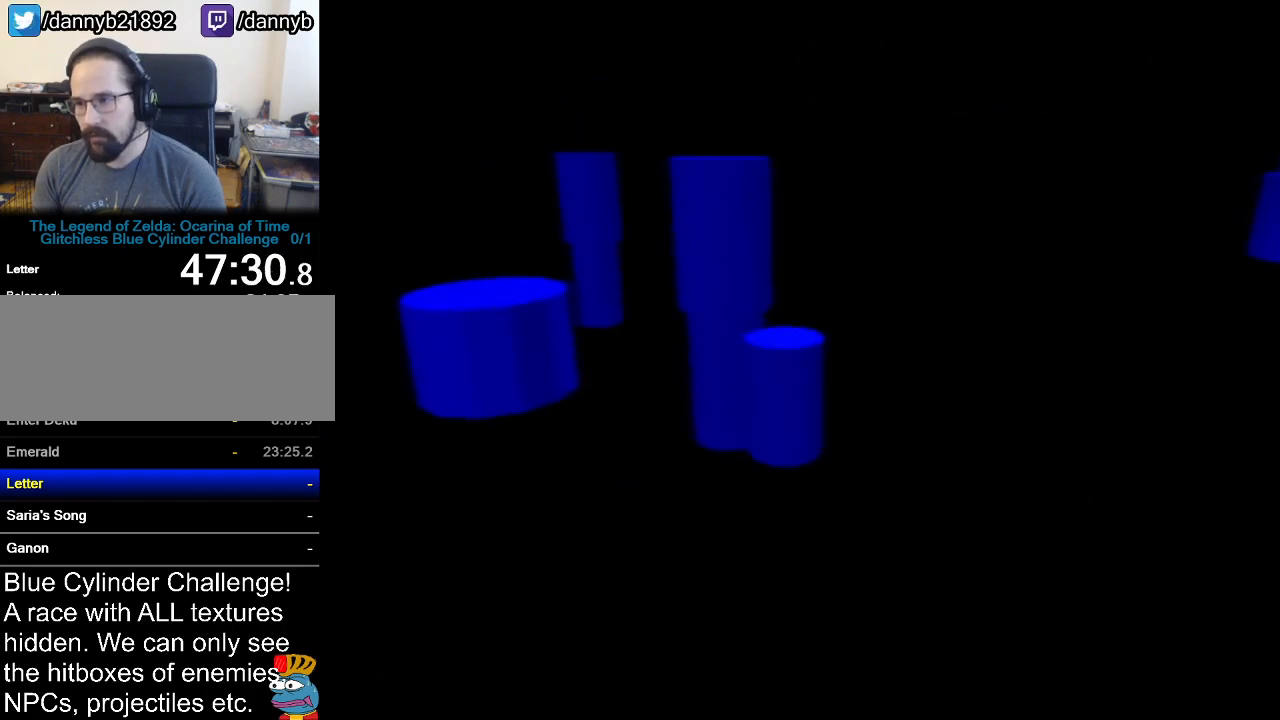
{"buttons": [], "left_stick": "up-right", "events": [[501, "left_stick", "up-right"]]}
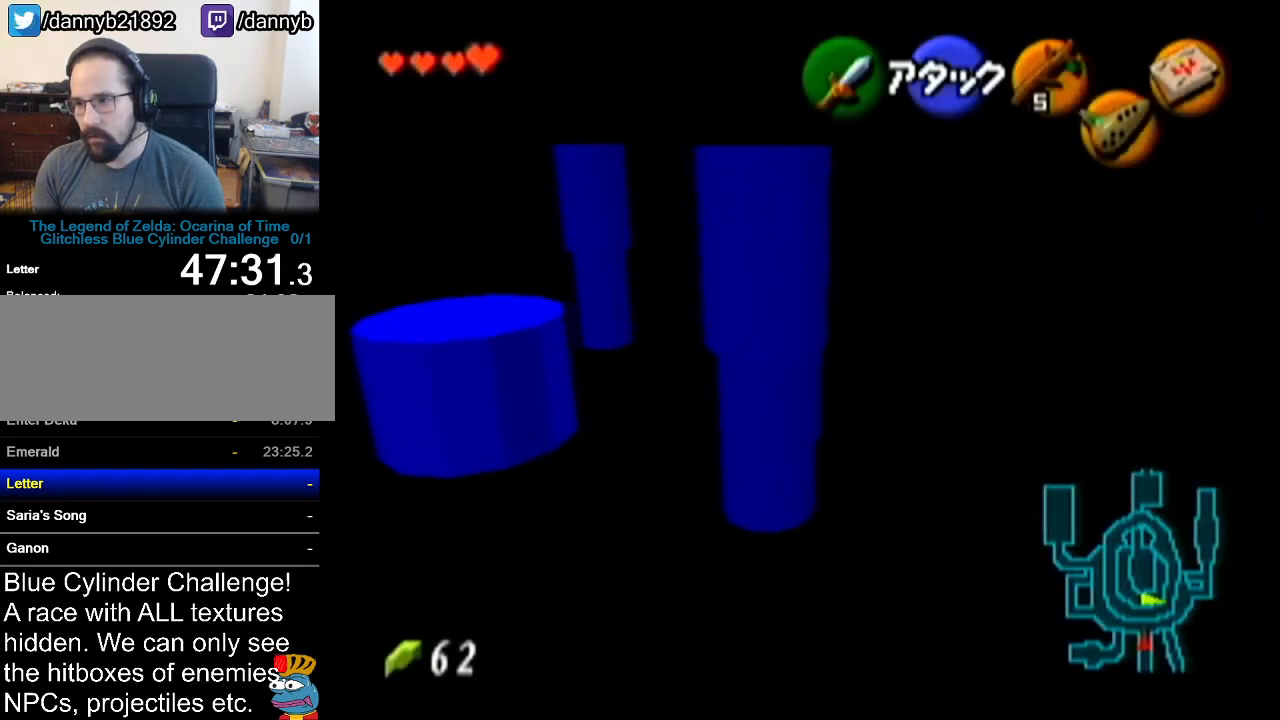
{"buttons": ["A", "Z"], "left_stick": "up", "events": [[317, "A", "down"], [383, "Z", "down"], [467, "left_stick", "up"]]}
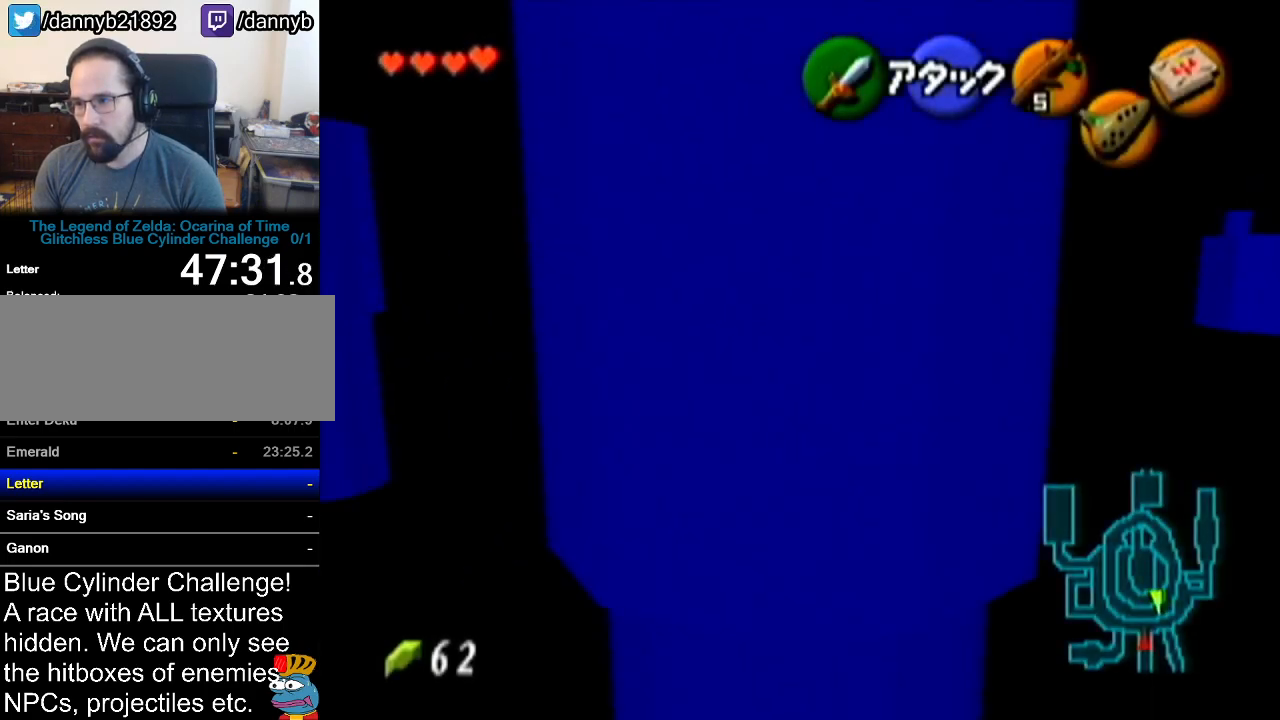
{"buttons": [], "left_stick": "up", "events": [[17, "A", "up"], [67, "Z", "up"]]}
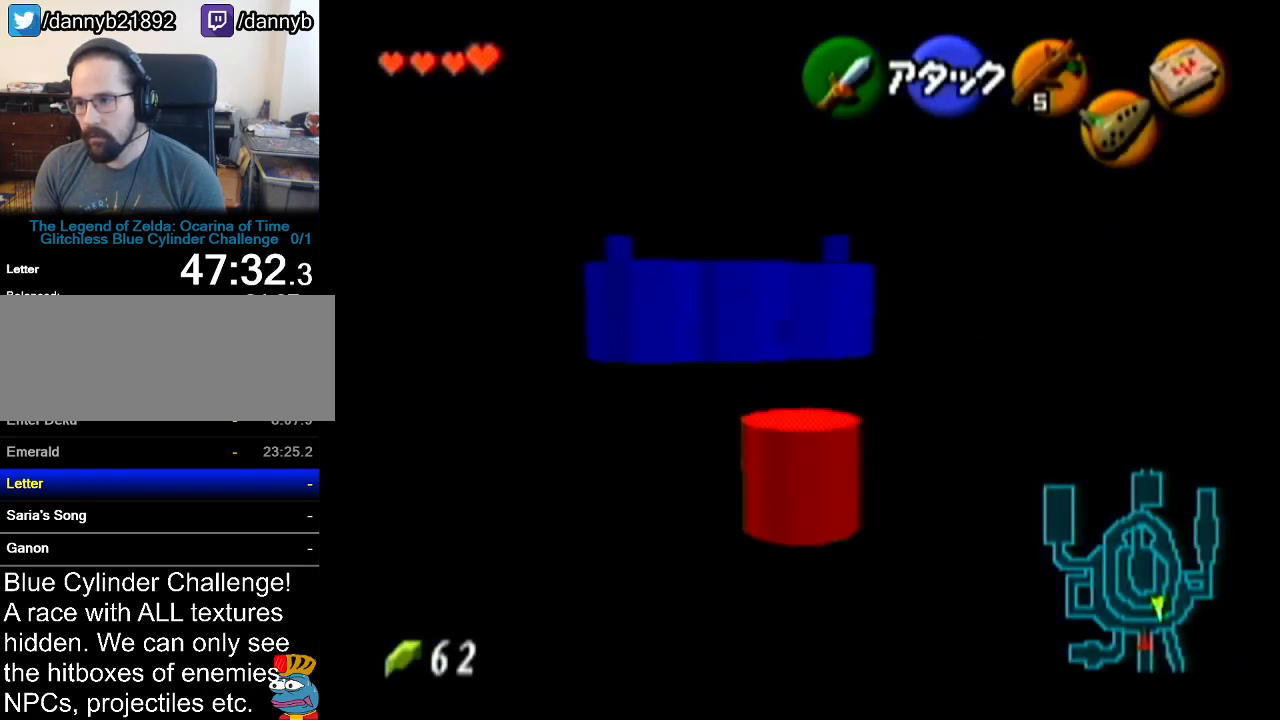
{"buttons": [], "left_stick": "up", "events": [[100, "A", "down"], [317, "A", "up"]]}
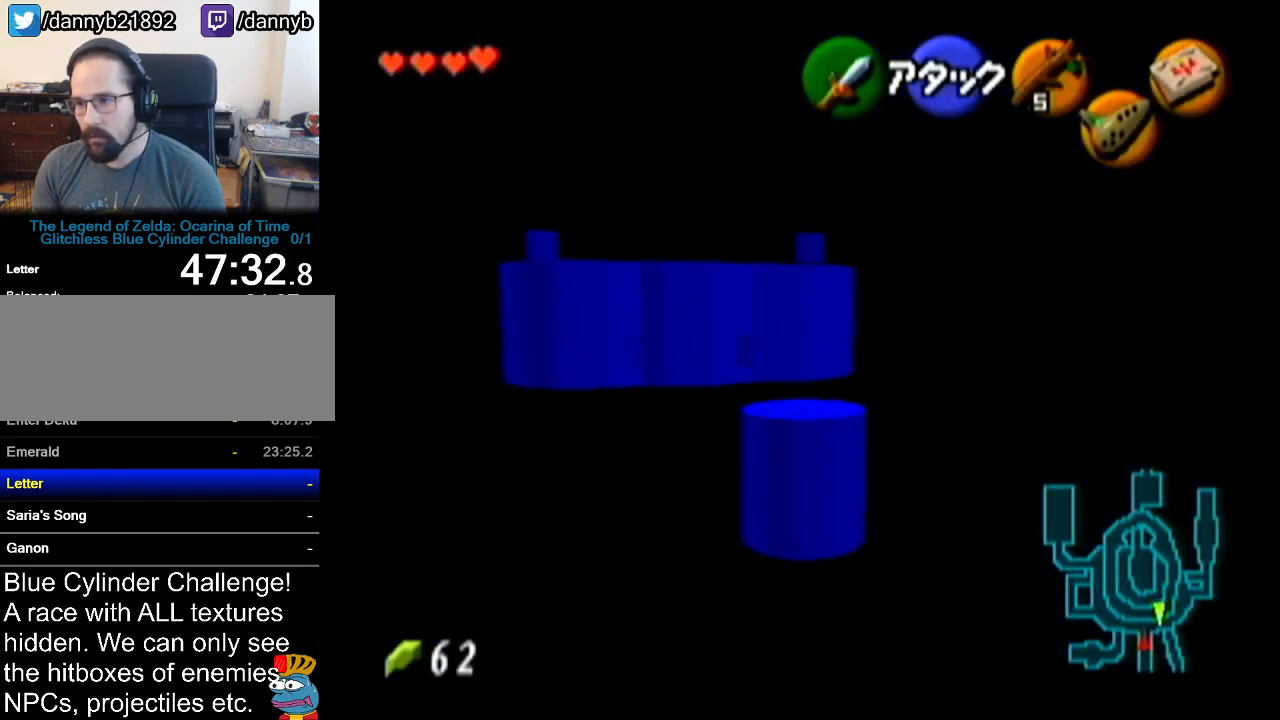
{"buttons": [], "left_stick": "up-left", "events": [[284, "left_stick", "up-left"]]}
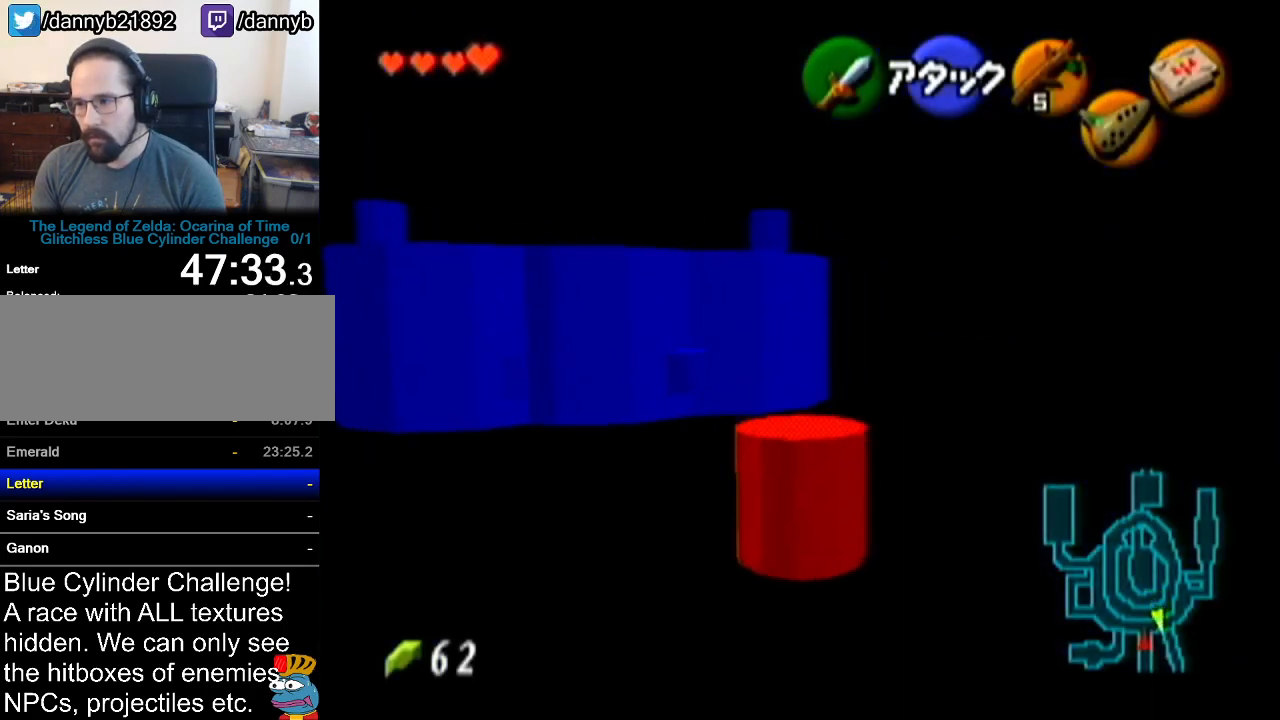
{"buttons": [], "left_stick": "up", "events": [[100, "left_stick", "up"], [250, "A", "down"], [417, "A", "up"]]}
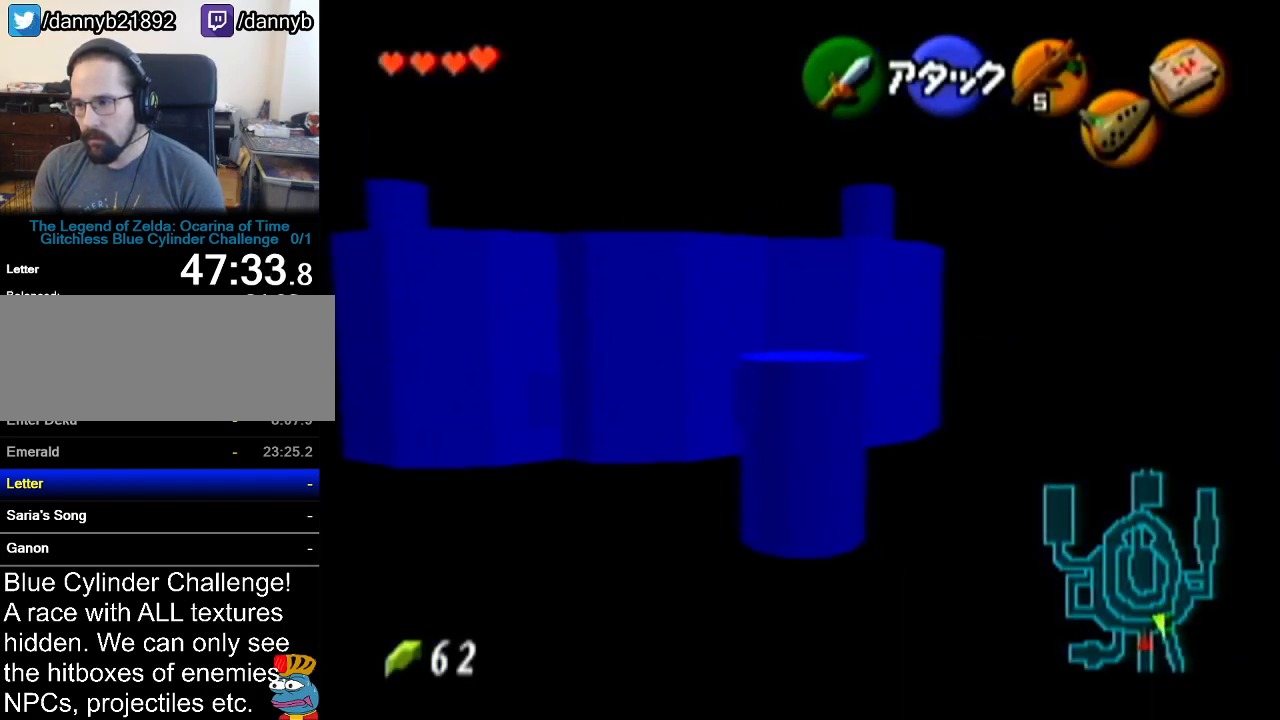
{"buttons": ["B", "R1"], "left_stick": "center", "events": [[217, "R1", "down"], [234, "left_stick", "center"], [301, "B", "down"], [401, "B", "up"], [434, "B", "down"]]}
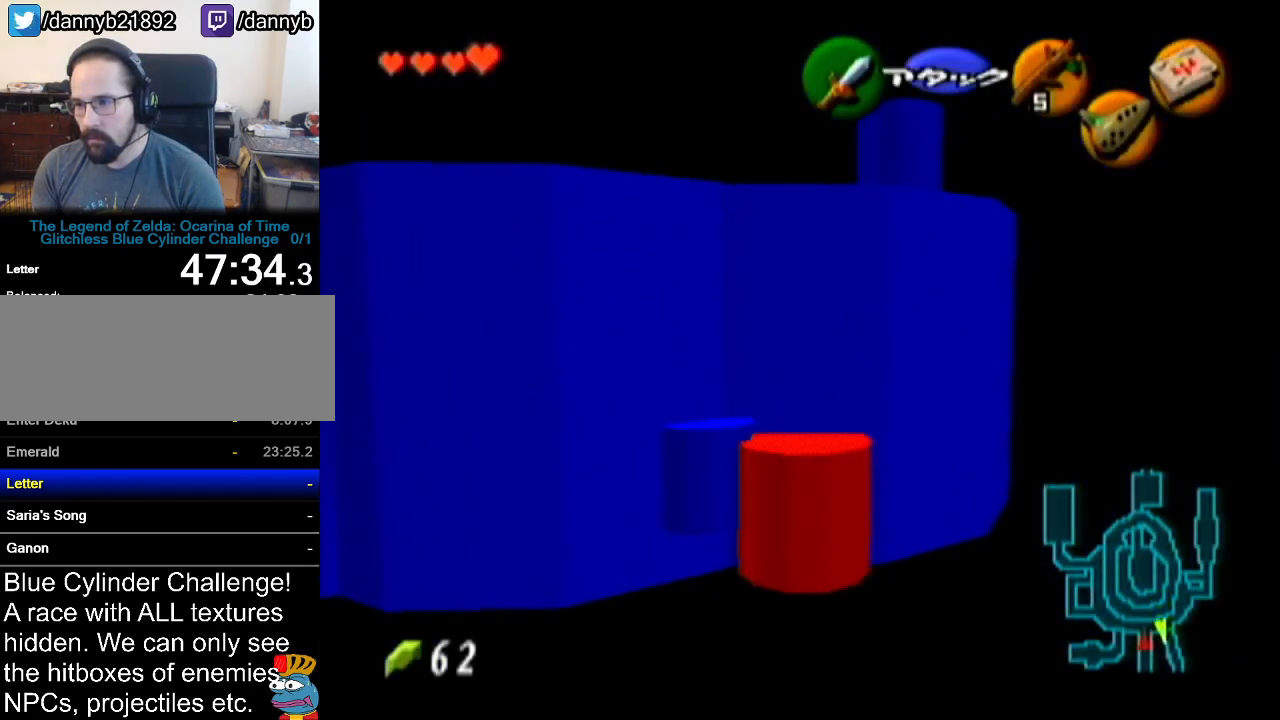
{"buttons": [], "left_stick": "center", "events": [[83, "B", "up"], [150, "B", "down"], [200, "B", "up"], [434, "R1", "up"]]}
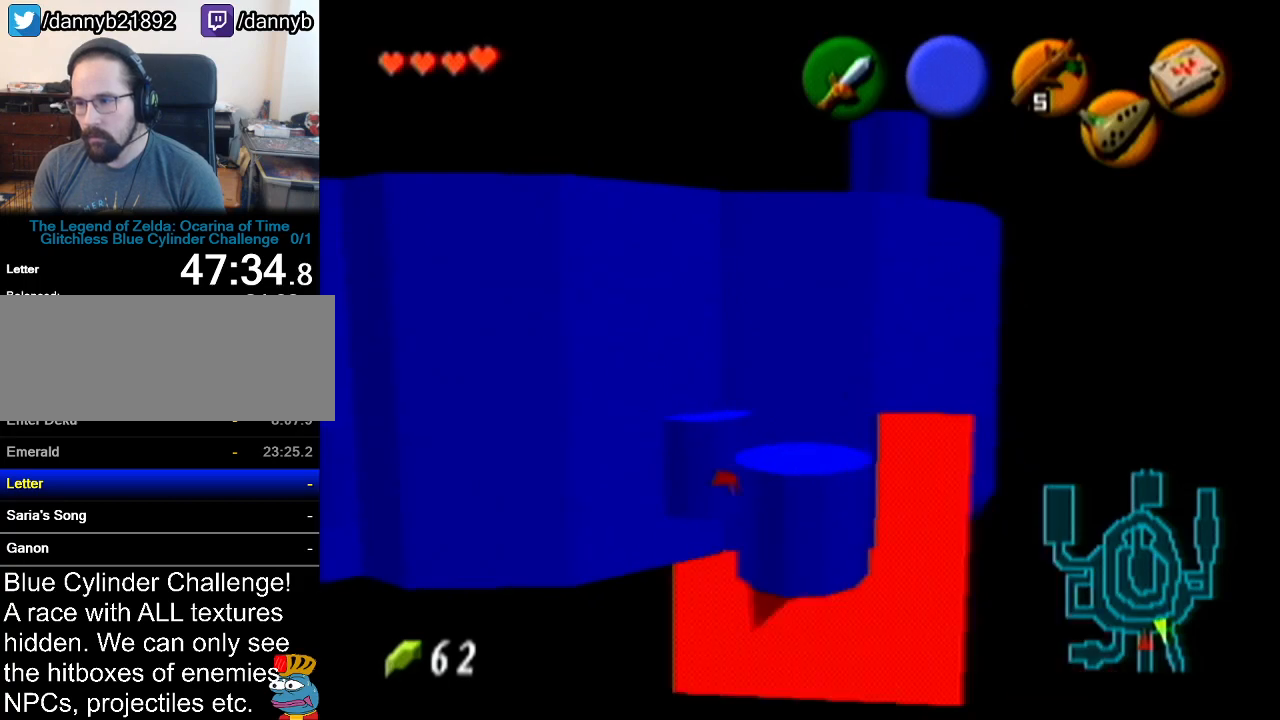
{"buttons": [], "left_stick": "up-right", "events": [[151, "left_stick", "up-right"]]}
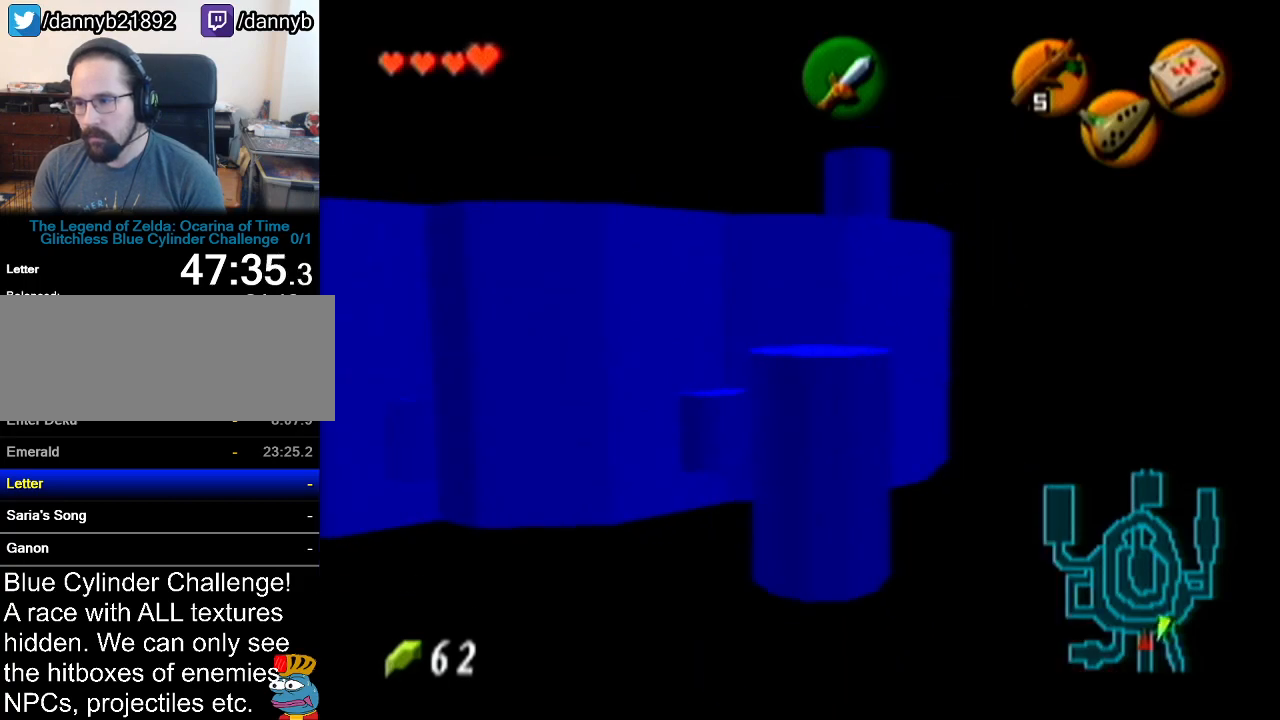
{"buttons": [], "left_stick": "right", "events": [[334, "left_stick", "right"]]}
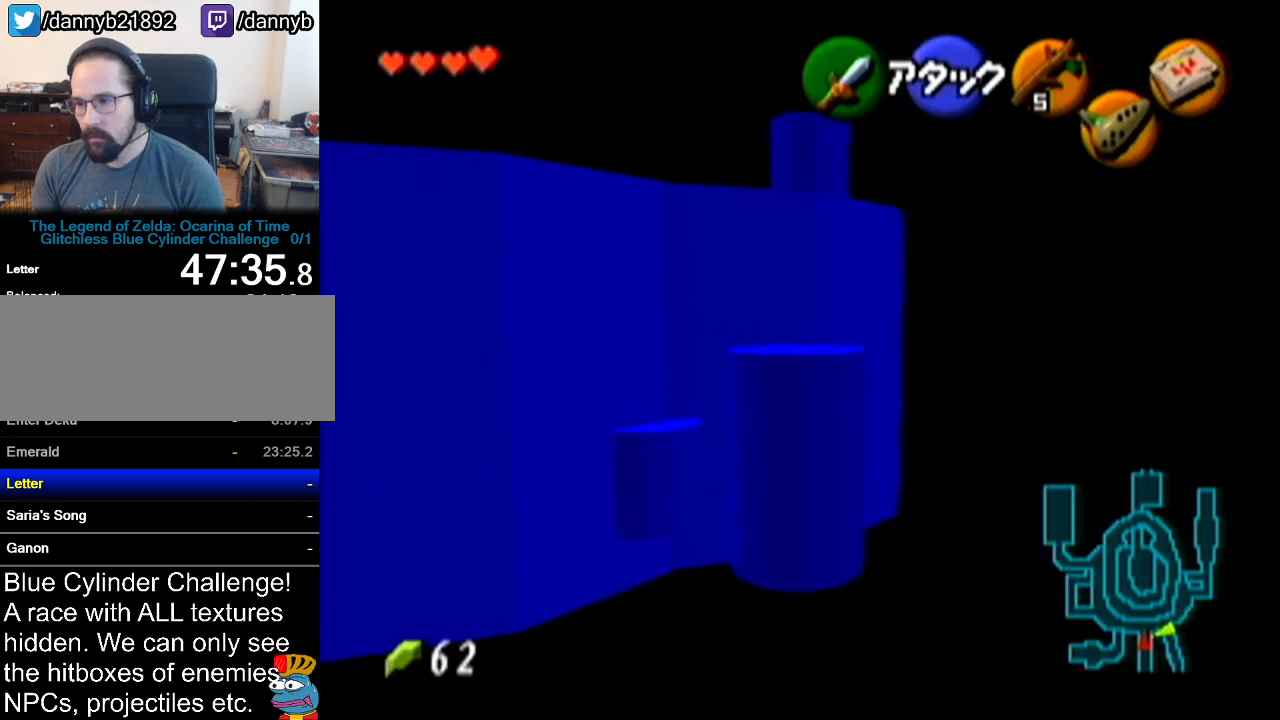
{"buttons": [], "left_stick": "right", "events": [[17, "Z", "down"], [17, "left_stick", "center"], [201, "Z", "up"], [418, "left_stick", "right"]]}
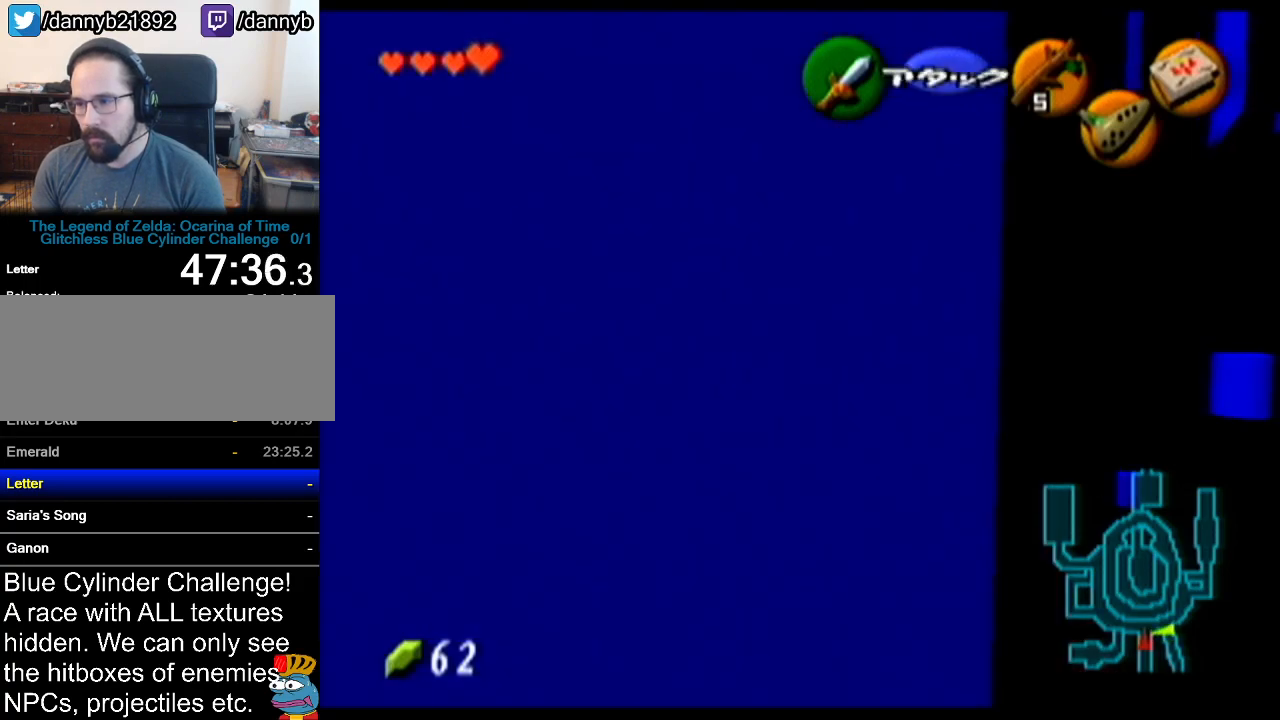
{"buttons": ["Z"], "left_stick": "down", "events": [[17, "left_stick", "center"], [150, "Z", "down"], [400, "left_stick", "down"]]}
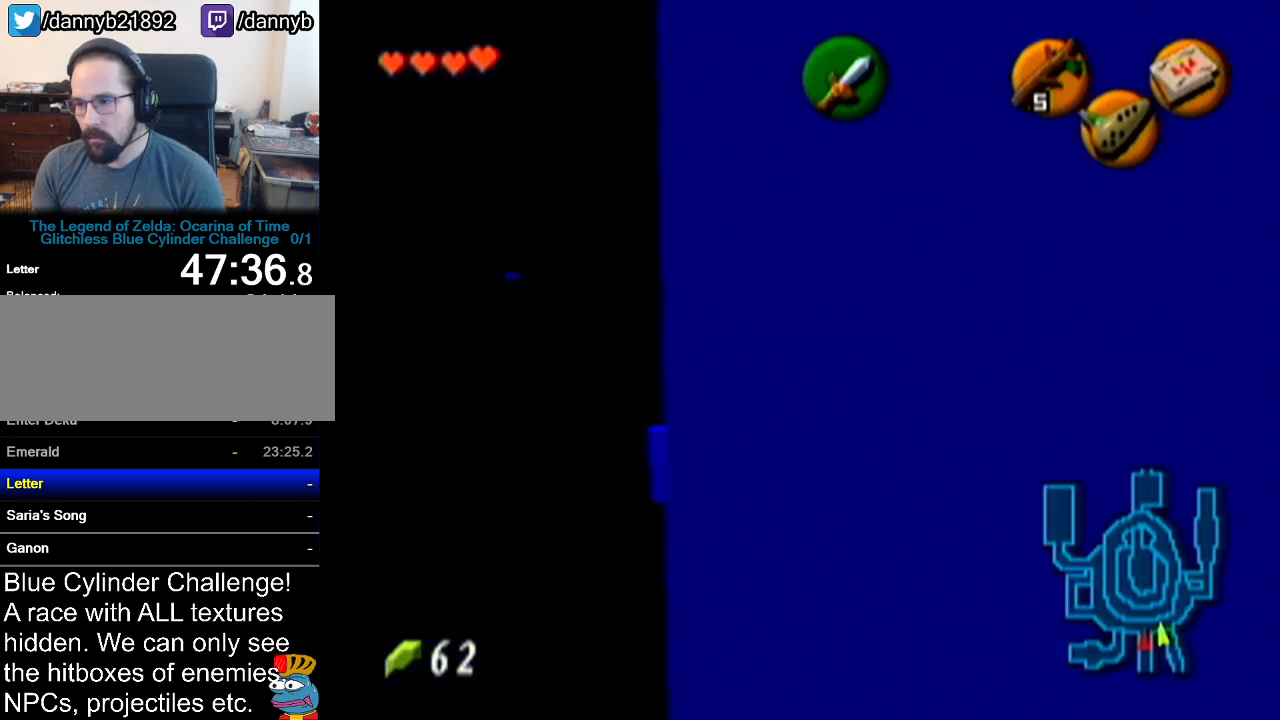
{"buttons": ["Z"], "left_stick": "down", "events": []}
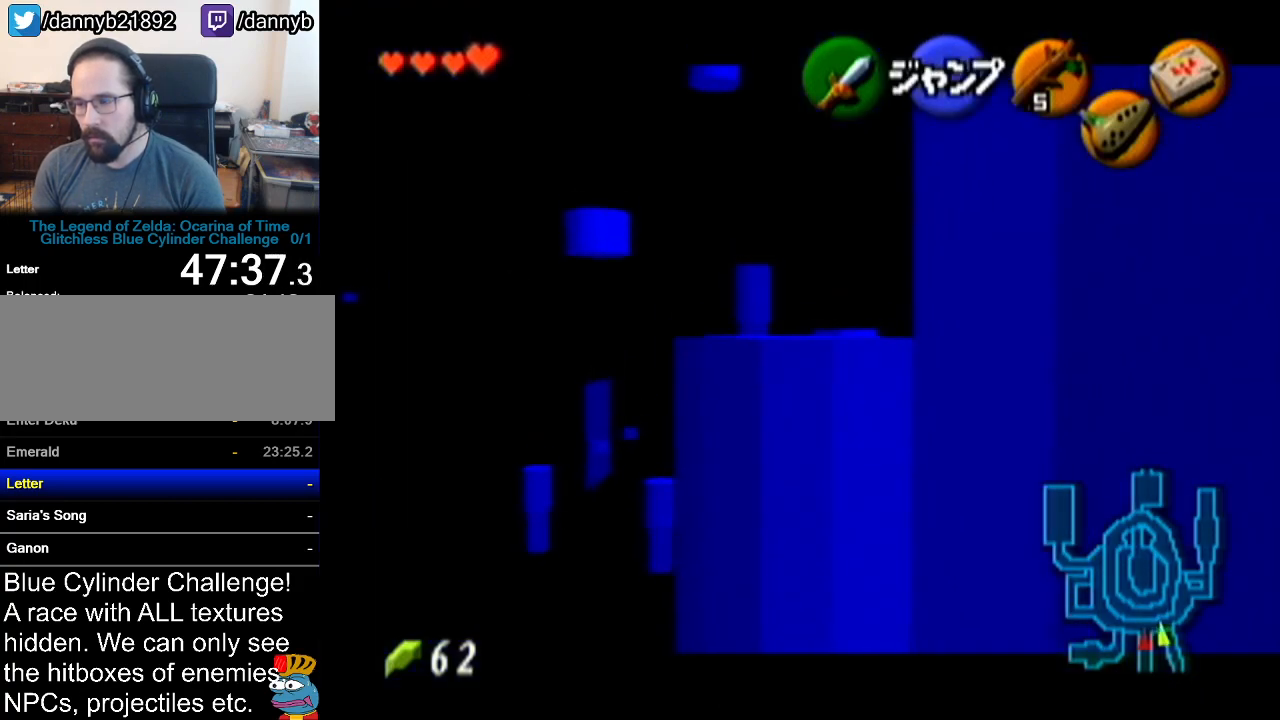
{"buttons": ["Z"], "left_stick": "down", "events": []}
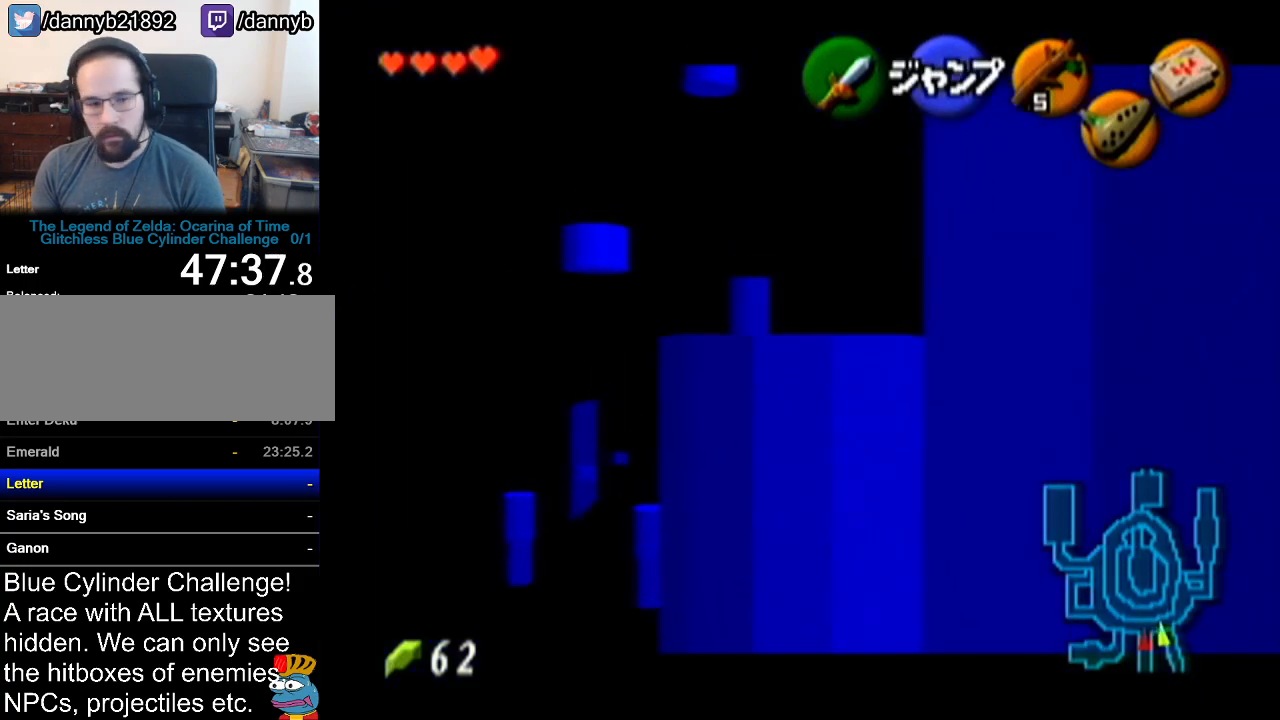
{"buttons": ["Z"], "left_stick": "down", "events": []}
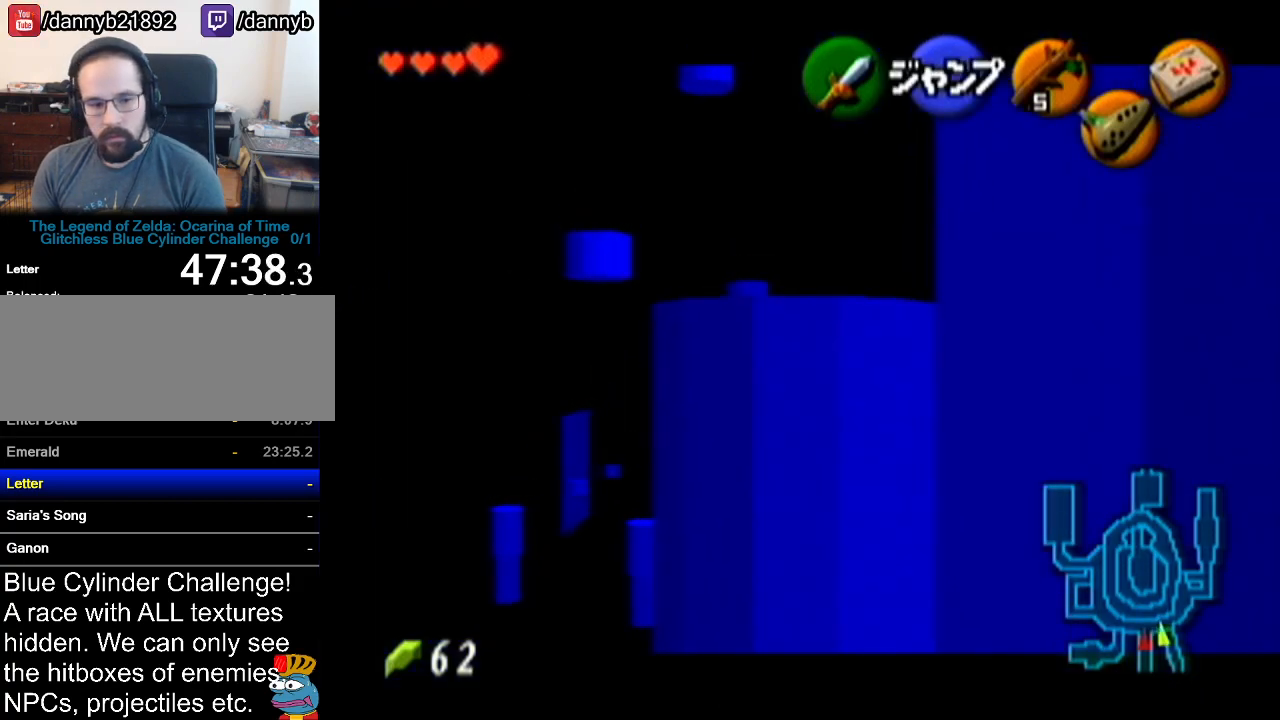
{"buttons": ["Z"], "left_stick": "down", "events": []}
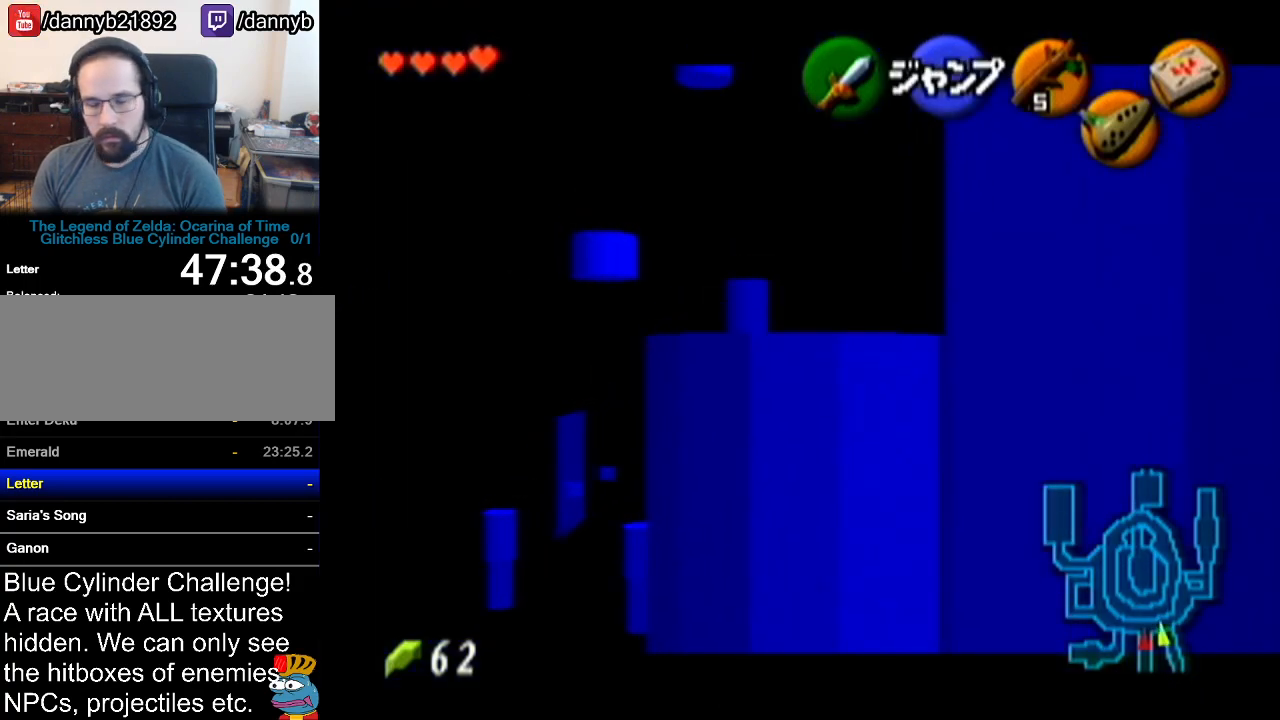
{"buttons": ["Z"], "left_stick": "down", "events": []}
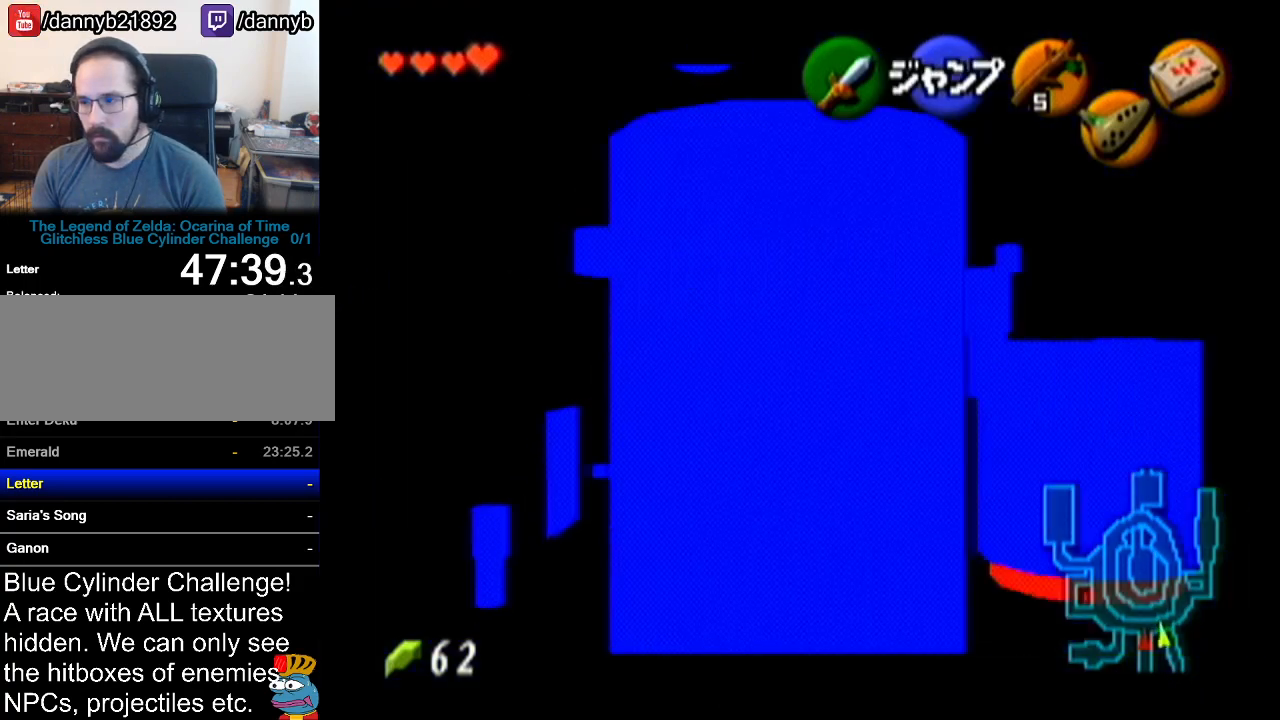
{"buttons": ["Z"], "left_stick": "down", "events": []}
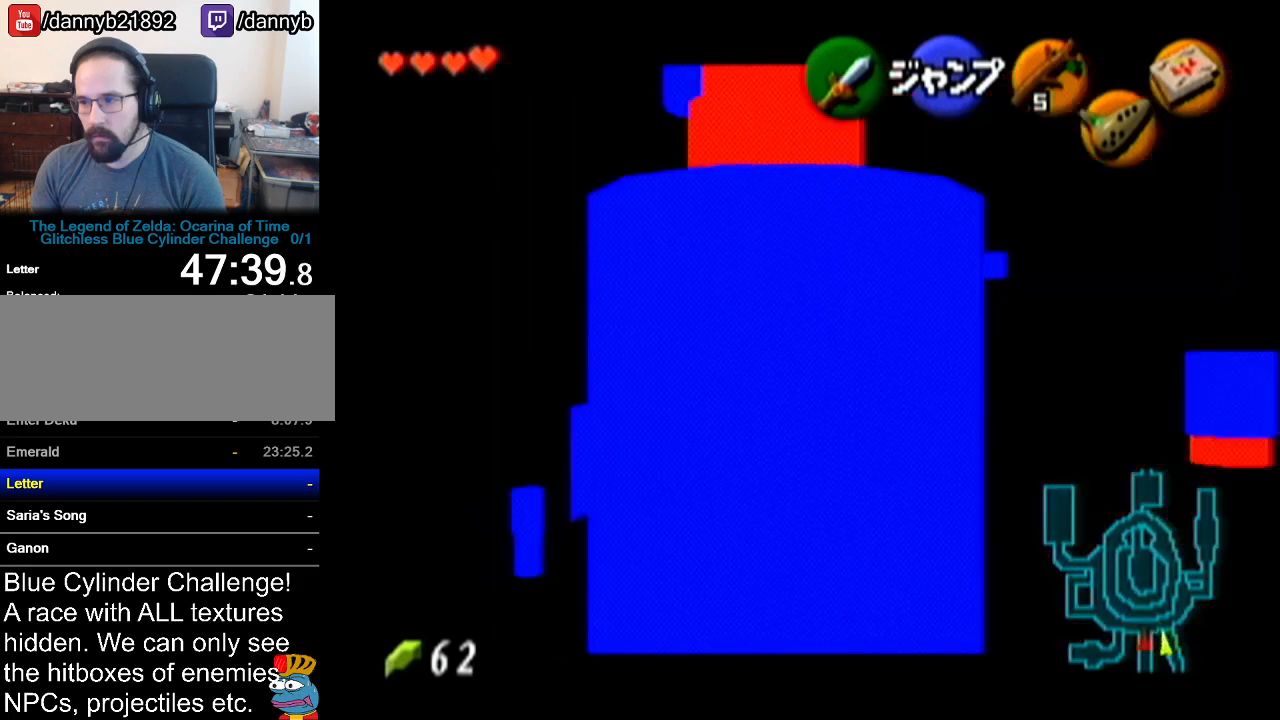
{"buttons": ["Z"], "left_stick": "down", "events": []}
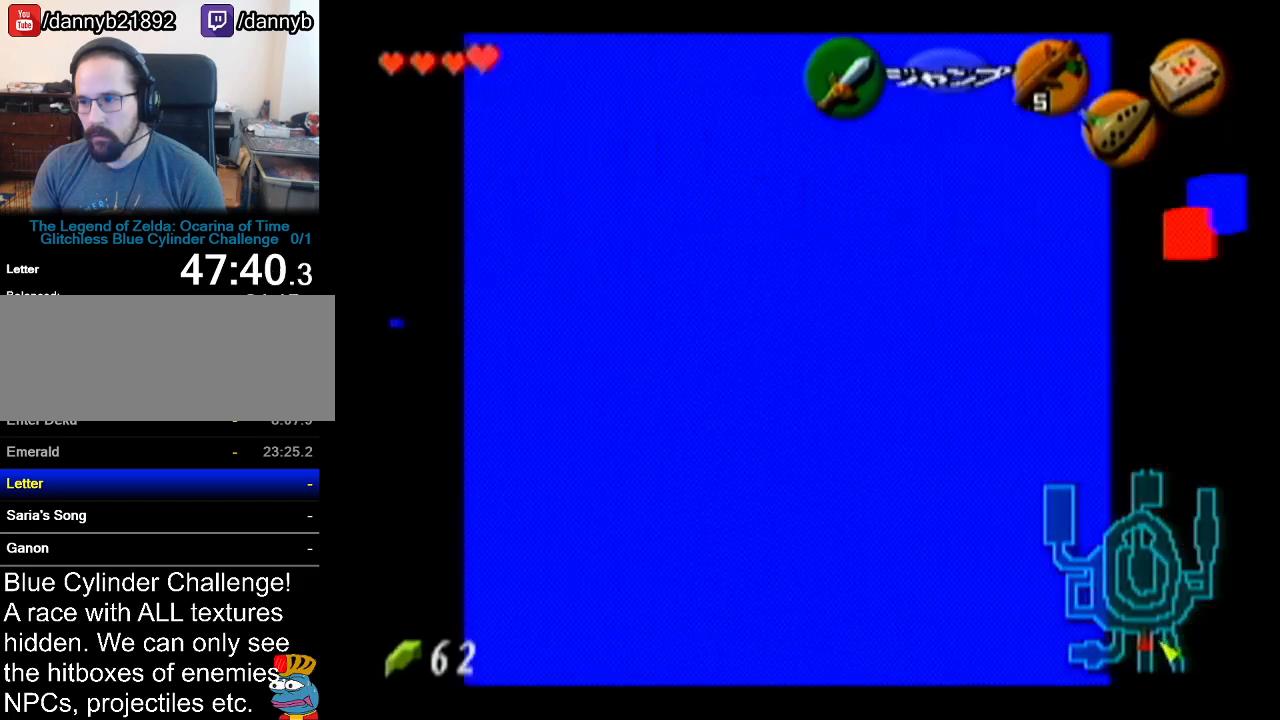
{"buttons": ["Z"], "left_stick": "down", "events": []}
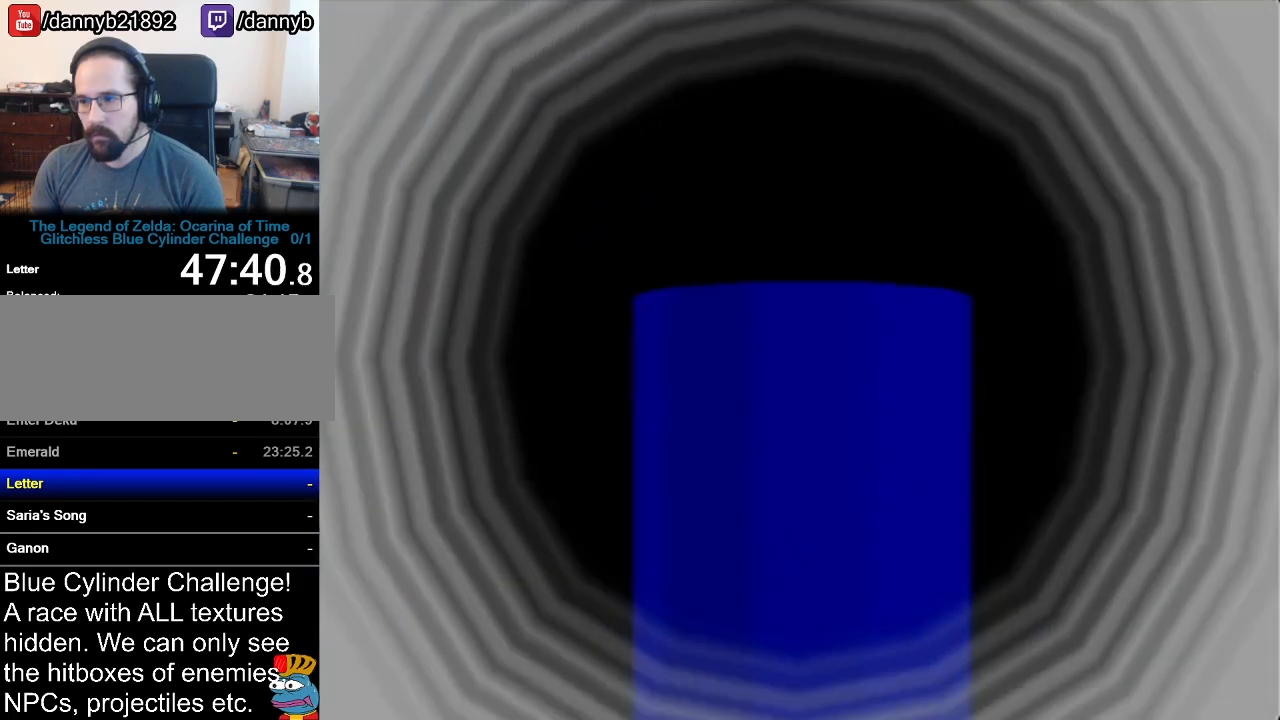
{"buttons": [], "left_stick": "center", "events": [[51, "left_stick", "center"], [84, "Z", "up"]]}
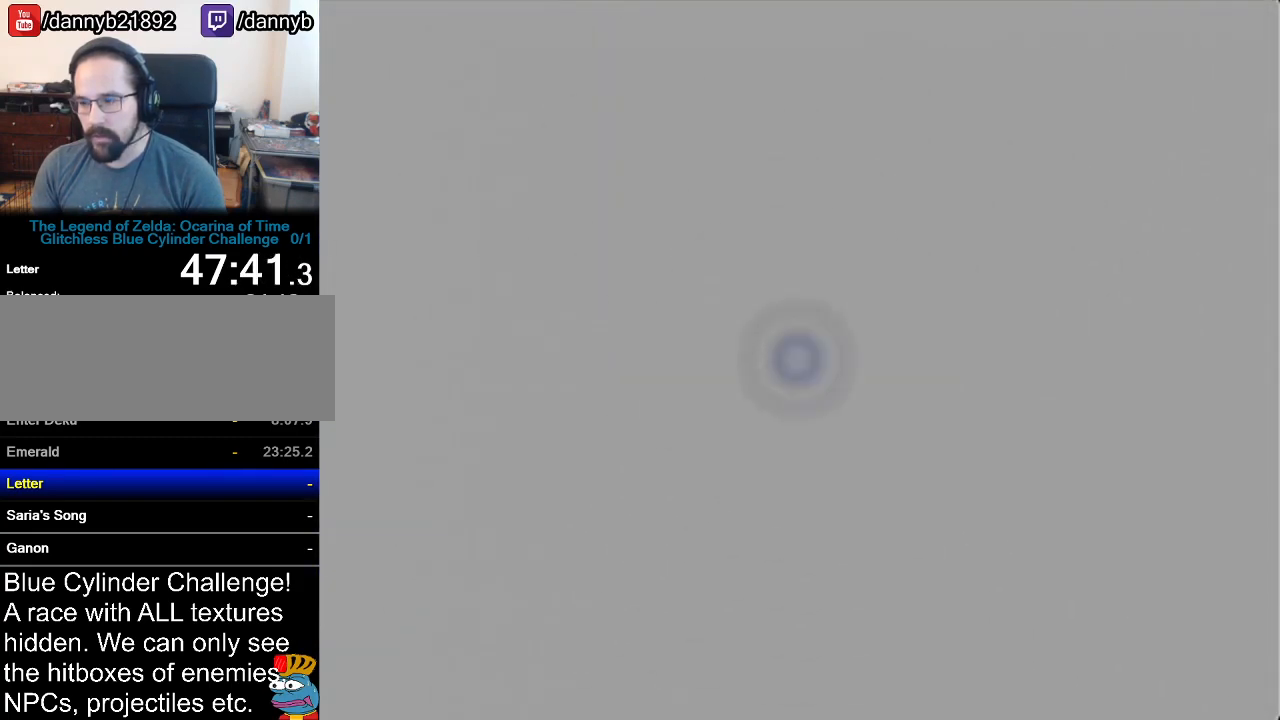
{"buttons": [], "left_stick": "up", "events": [[334, "left_stick", "up"]]}
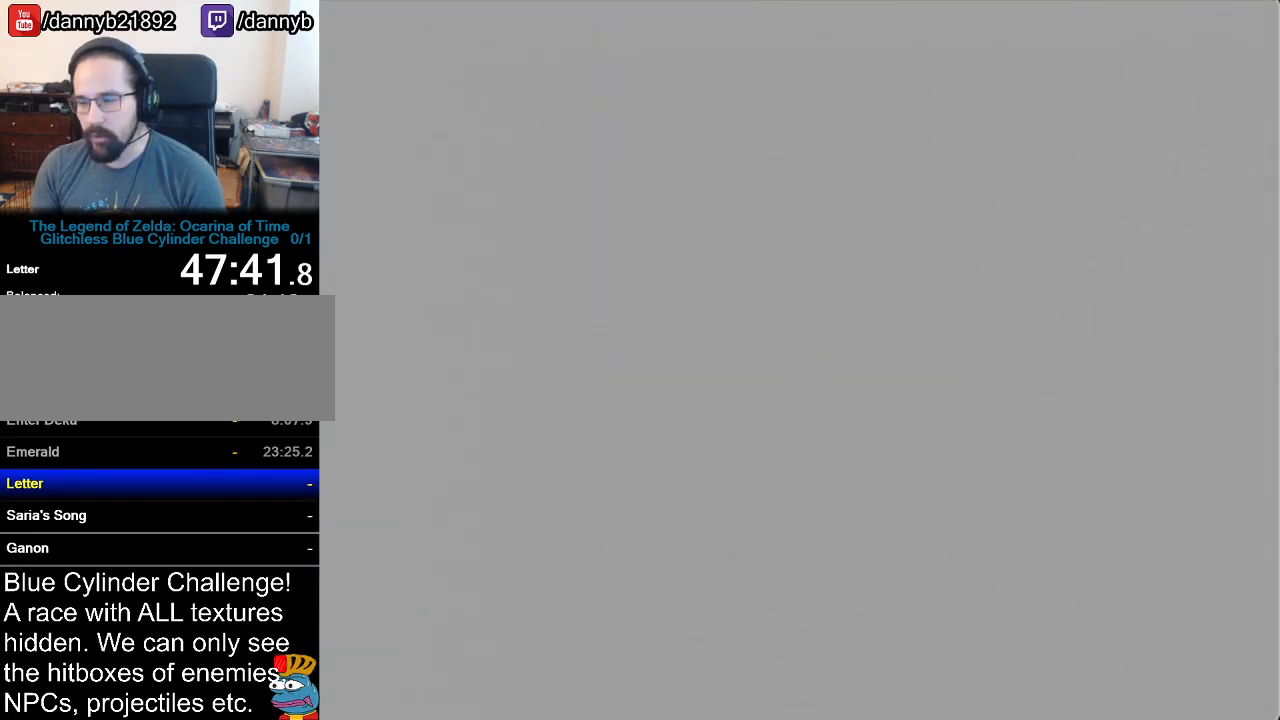
{"buttons": [], "left_stick": "up", "events": []}
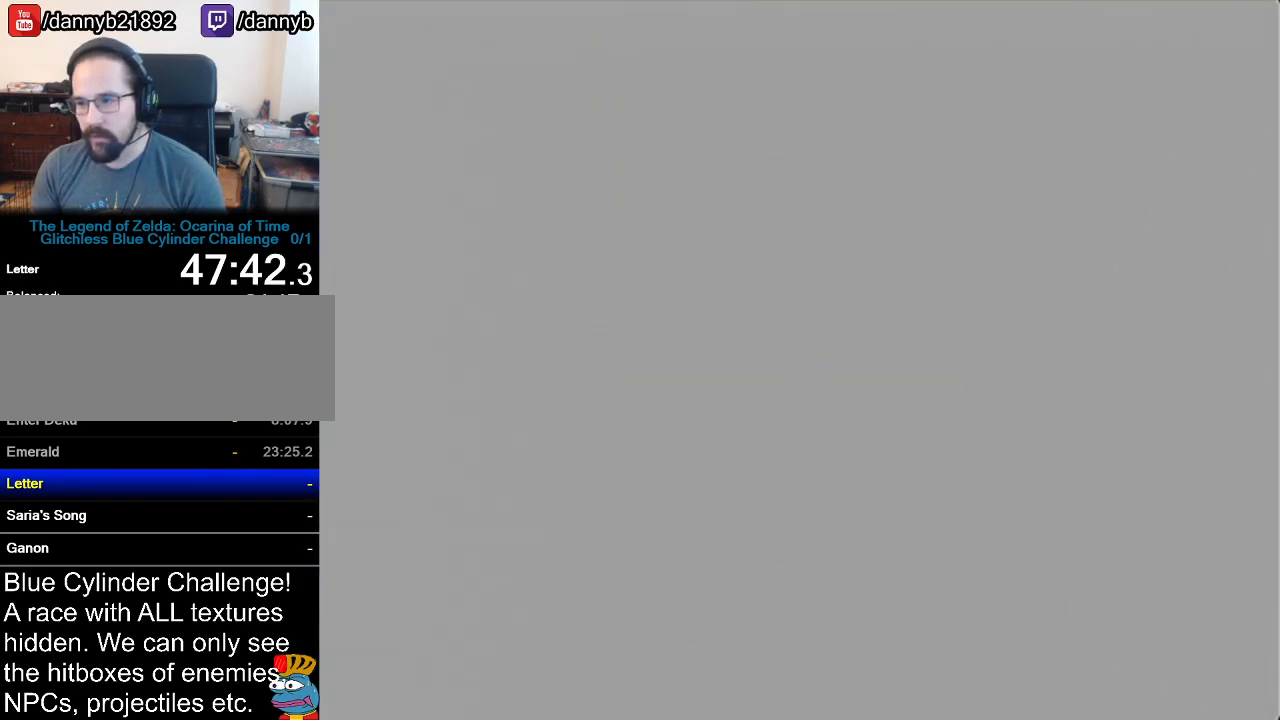
{"buttons": [], "left_stick": "up", "events": []}
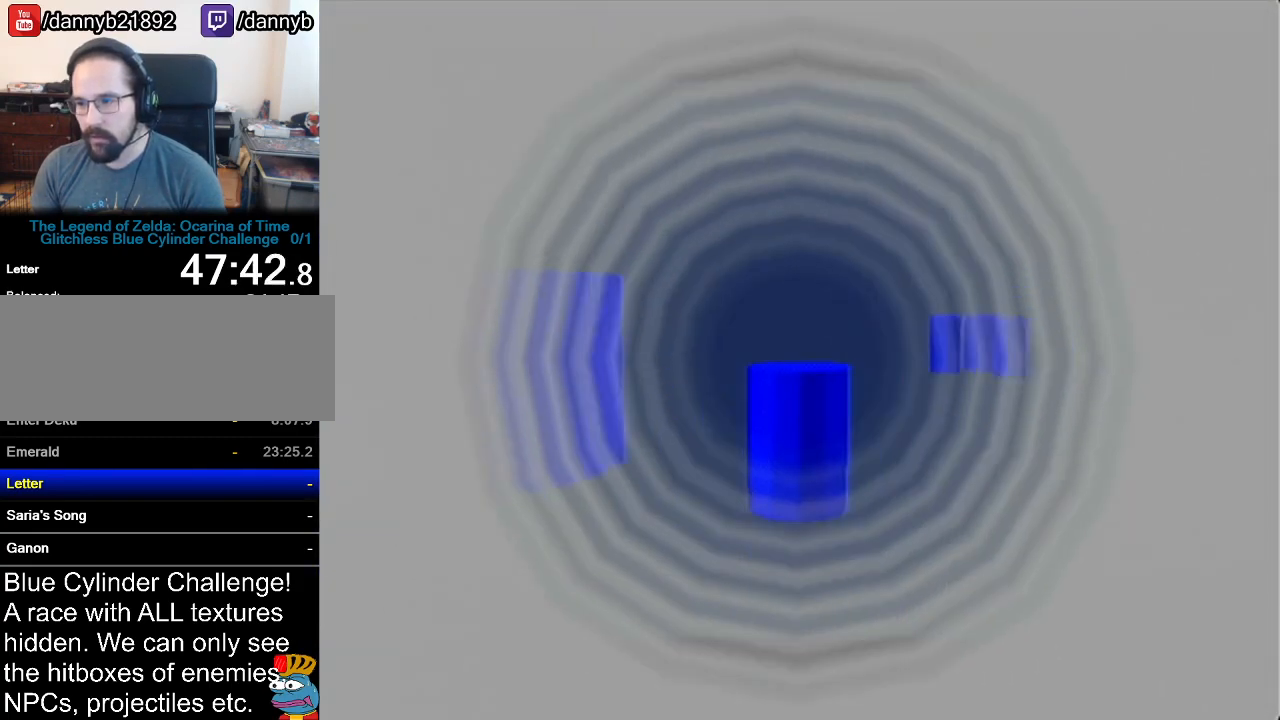
{"buttons": [], "left_stick": "up", "events": [[84, "A", "down"], [317, "A", "up"]]}